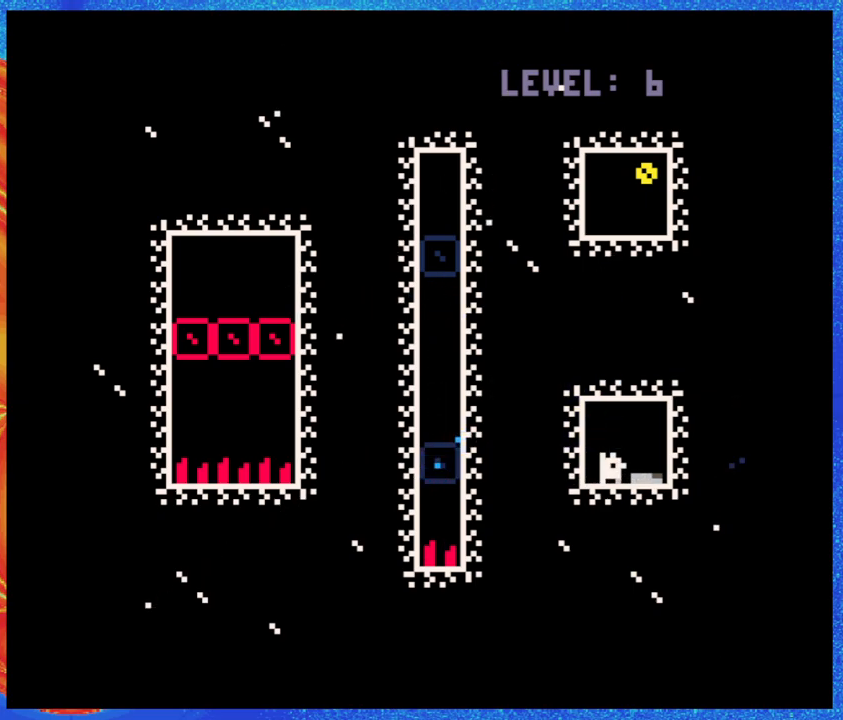
Gameplay with a controller (Nintendo layout); each line is a JSON object with the inputs held at the frame after it. "events" lists button and stick changes between this image and that frame as [ms after this image, input, new state], when the widget could be followed in between. Not read: L3 R3 left_stick right_stick.
{"buttons": [], "events": [[250, "DPAD_RIGHT", "down"], [417, "DPAD_RIGHT", "up"]]}
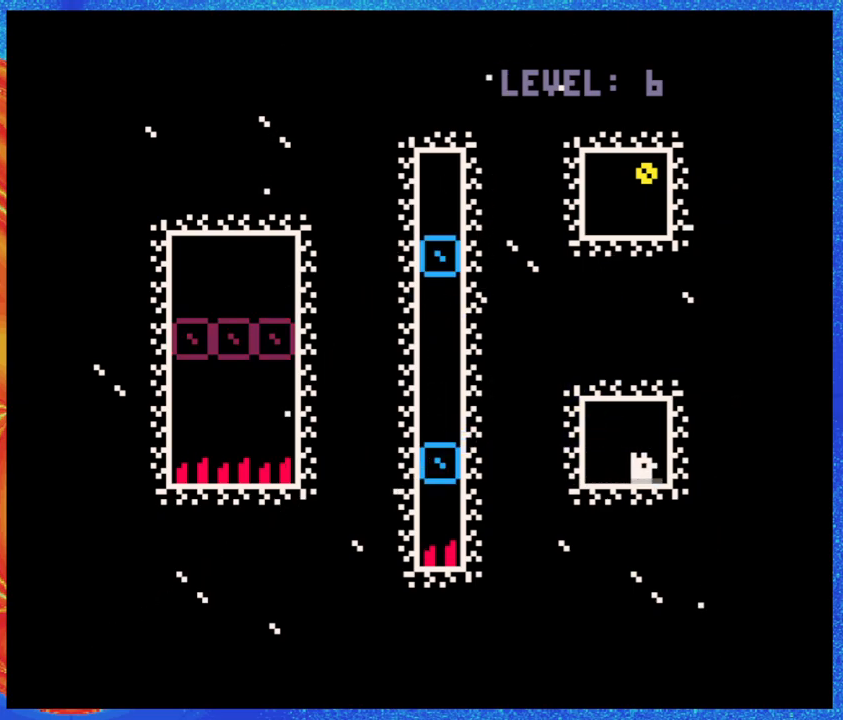
{"buttons": [], "events": [[133, "DPAD_LEFT", "down"], [283, "DPAD_LEFT", "up"]]}
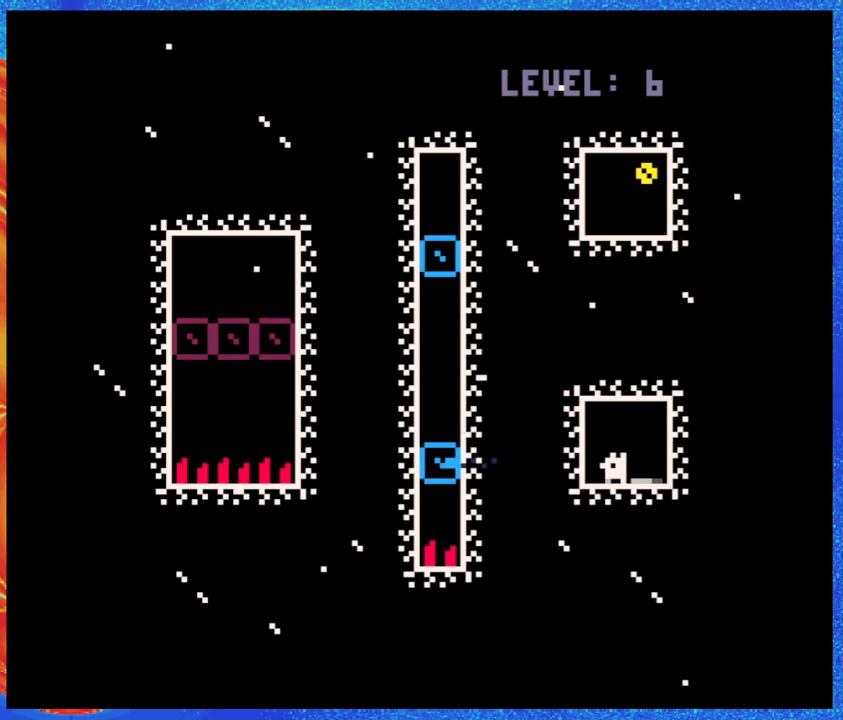
{"buttons": [], "events": [[250, "B", "down"], [367, "B", "up"], [417, "Y", "down"], [483, "Y", "up"]]}
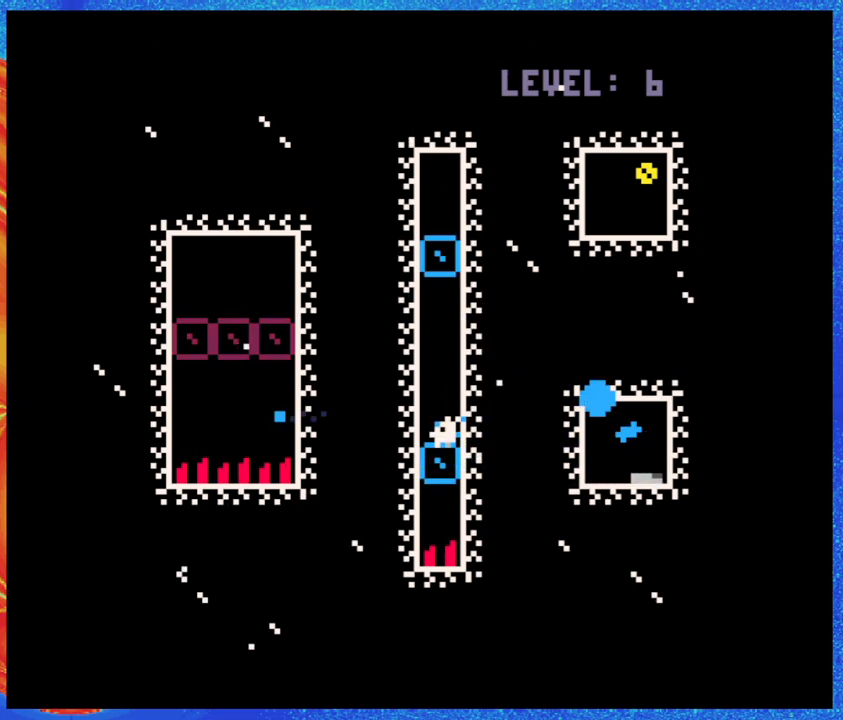
{"buttons": ["DPAD_UP"], "events": [[467, "DPAD_UP", "down"]]}
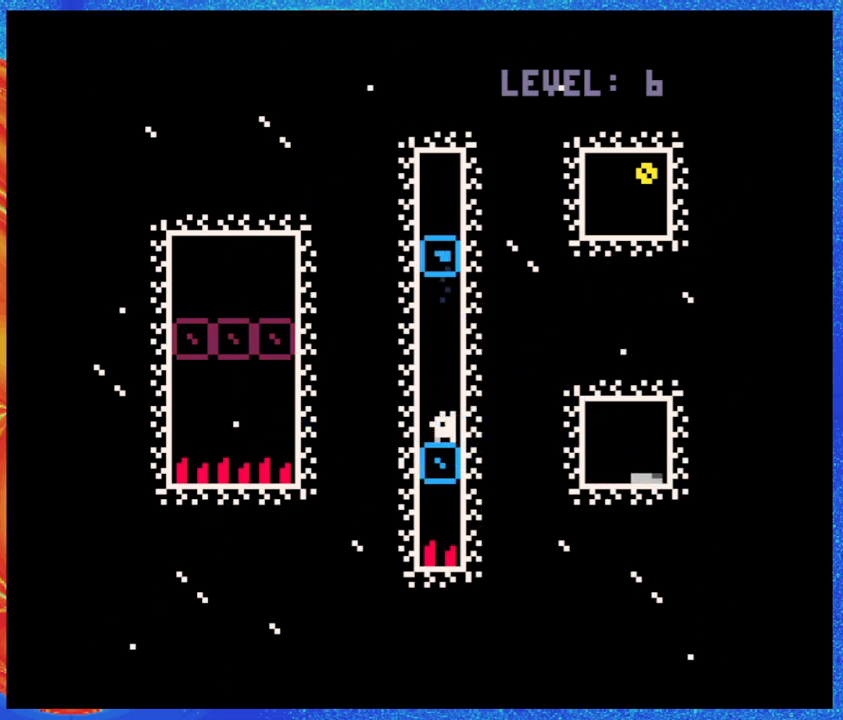
{"buttons": ["B", "DPAD_UP"], "events": [[483, "B", "down"]]}
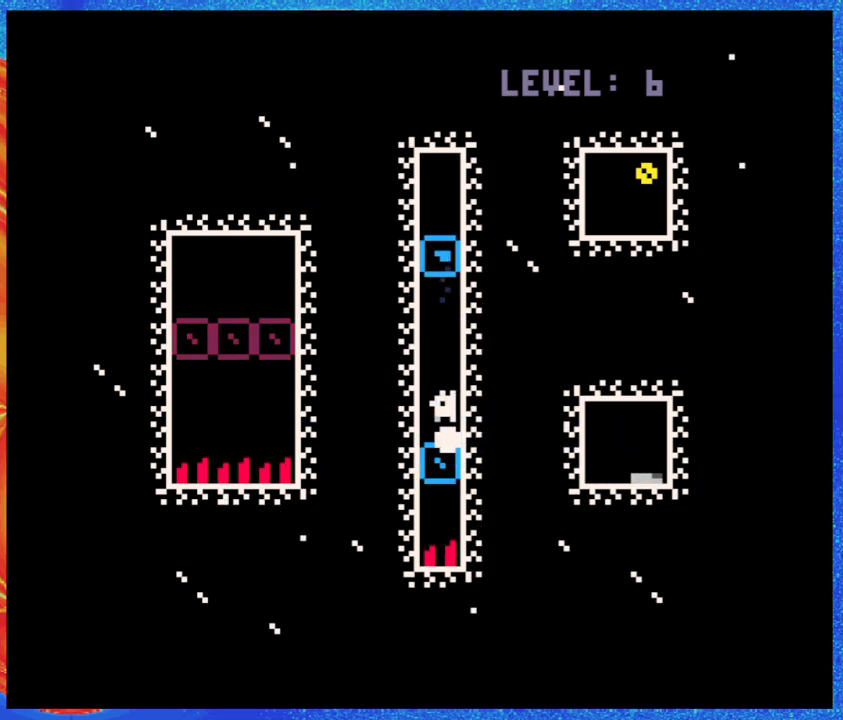
{"buttons": [], "events": [[100, "B", "up"], [167, "Y", "down"], [233, "Y", "up"], [450, "DPAD_UP", "up"]]}
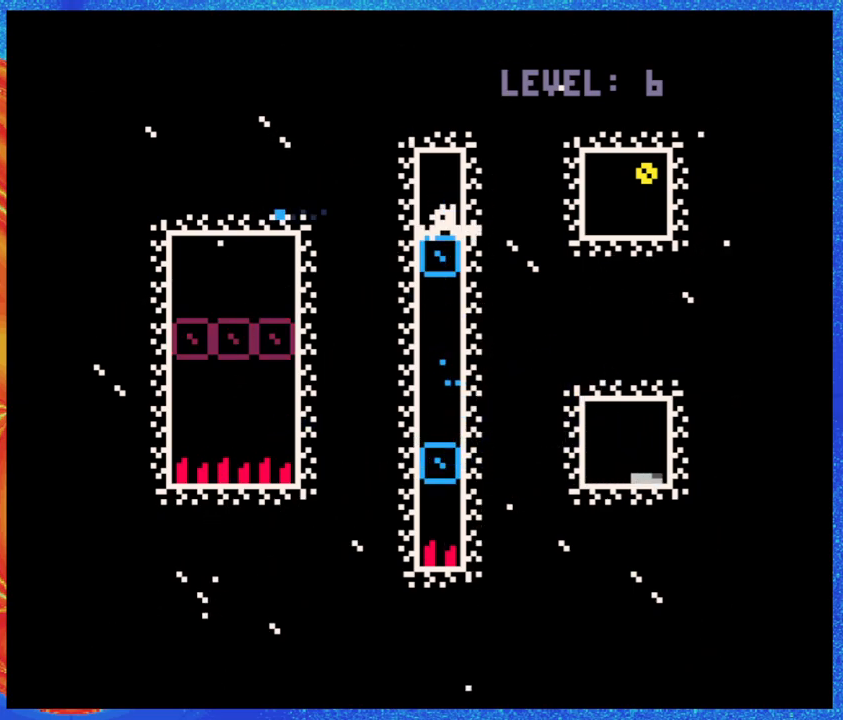
{"buttons": [], "events": [[233, "DPAD_RIGHT", "down"], [317, "DPAD_RIGHT", "up"]]}
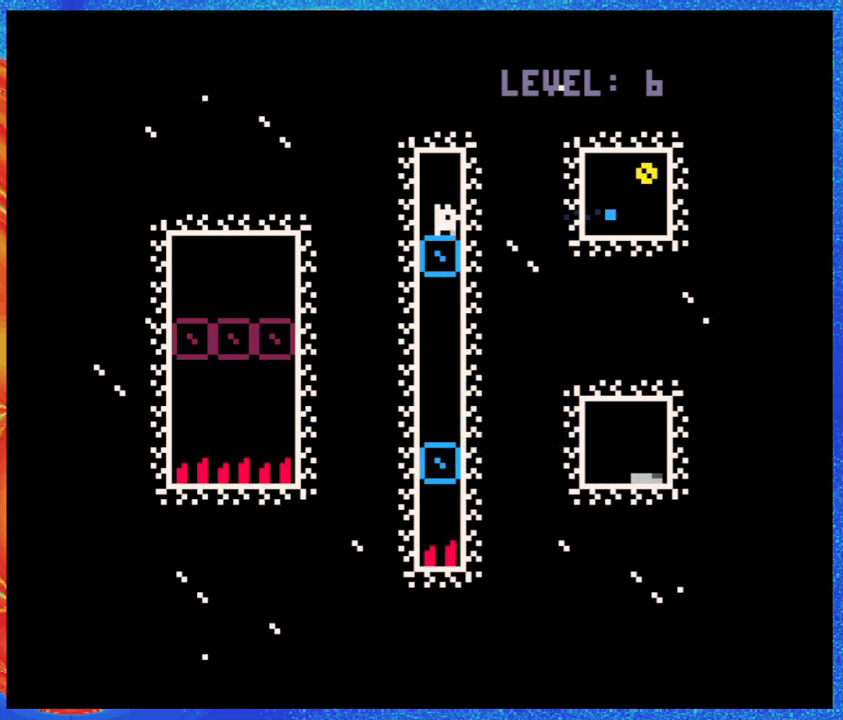
{"buttons": [], "events": [[217, "Y", "down"], [317, "Y", "up"]]}
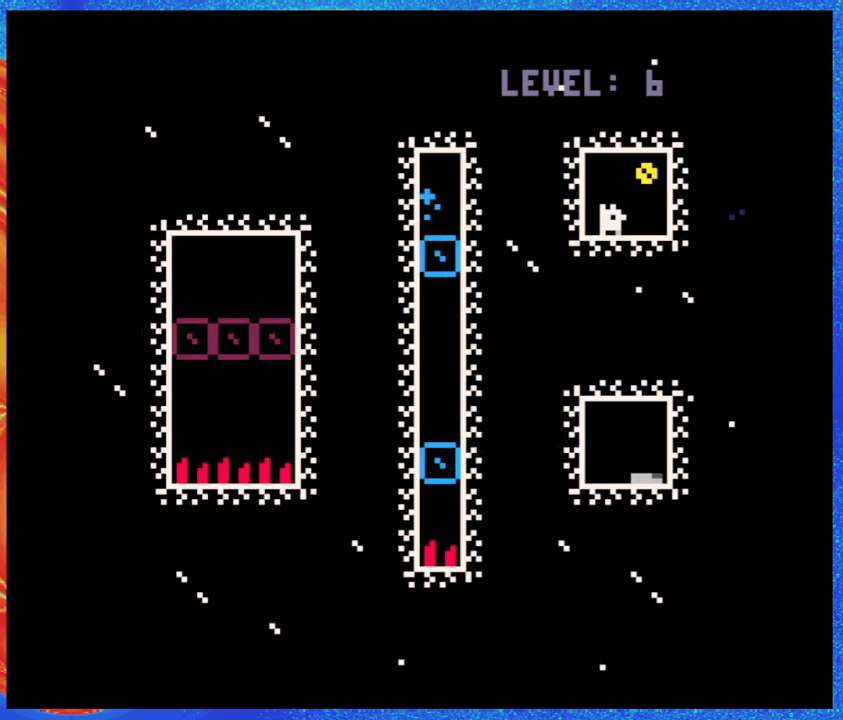
{"buttons": ["B"], "events": [[17, "DPAD_RIGHT", "down"], [283, "DPAD_RIGHT", "up"], [450, "B", "down"]]}
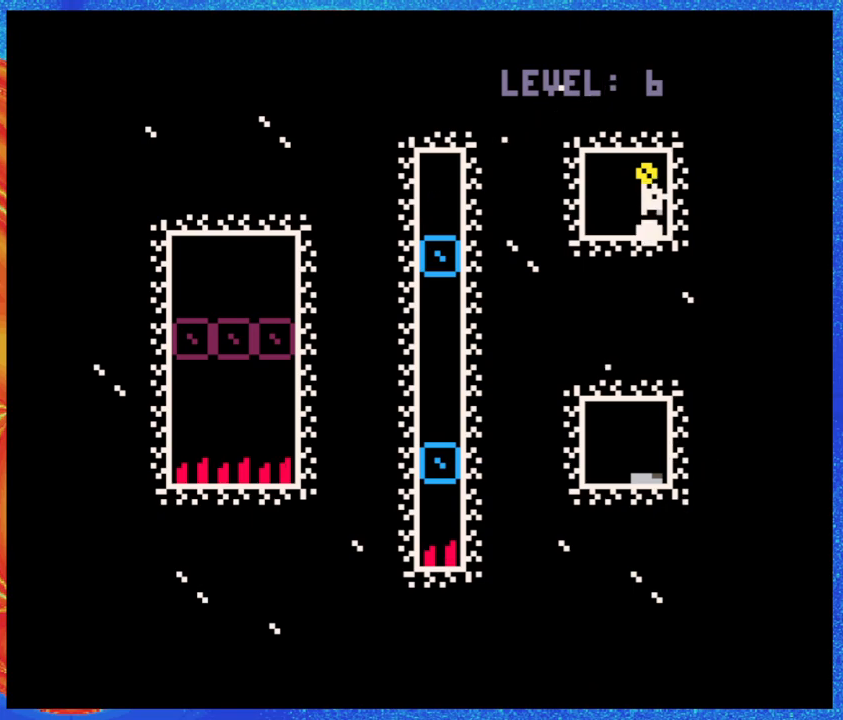
{"buttons": [], "events": [[100, "B", "up"]]}
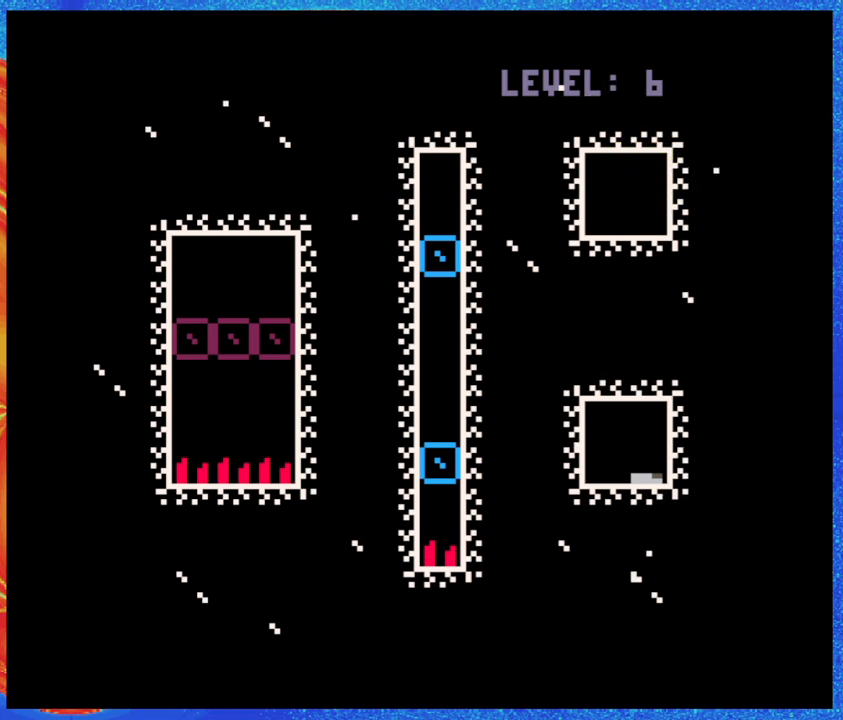
{"buttons": [], "events": []}
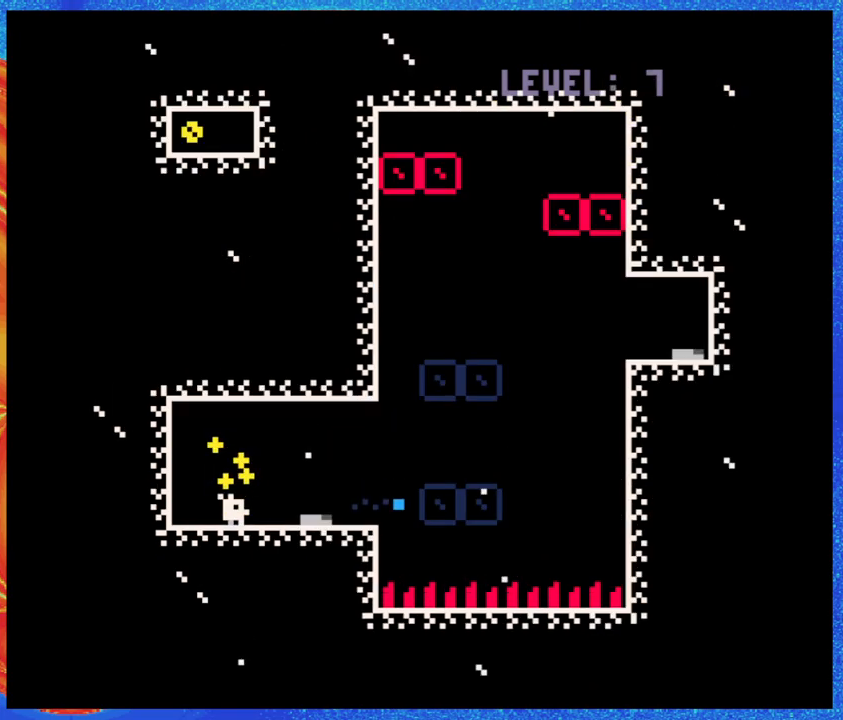
{"buttons": [], "events": []}
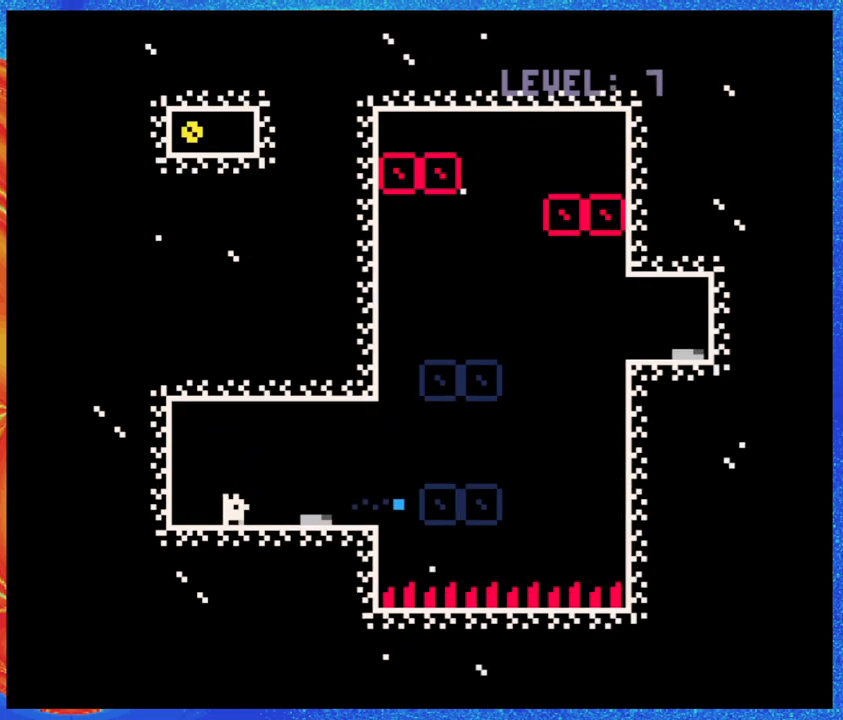
{"buttons": [], "events": []}
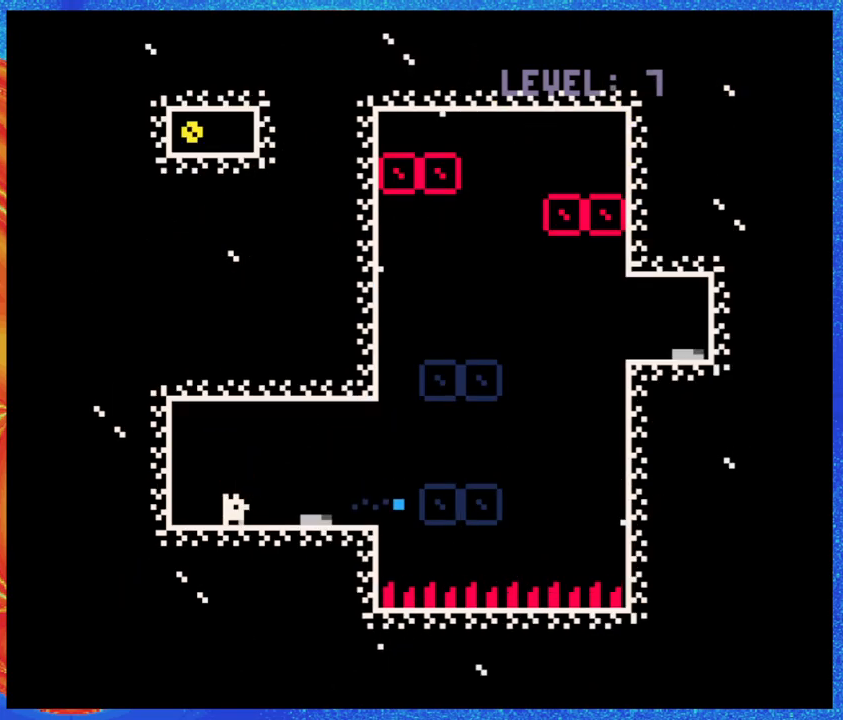
{"buttons": ["DPAD_RIGHT"], "events": [[267, "DPAD_RIGHT", "down"]]}
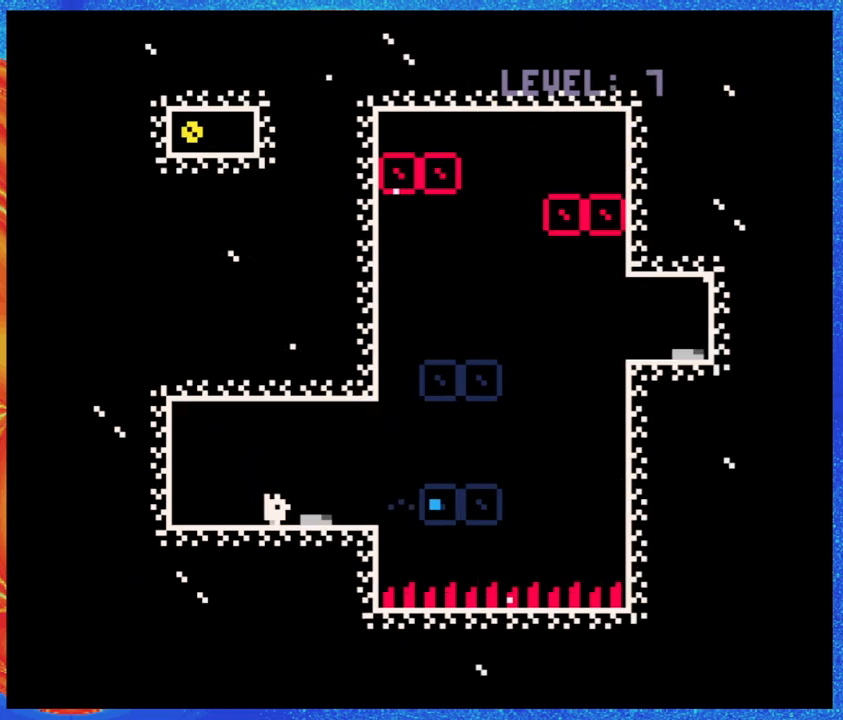
{"buttons": [], "events": [[250, "DPAD_RIGHT", "up"]]}
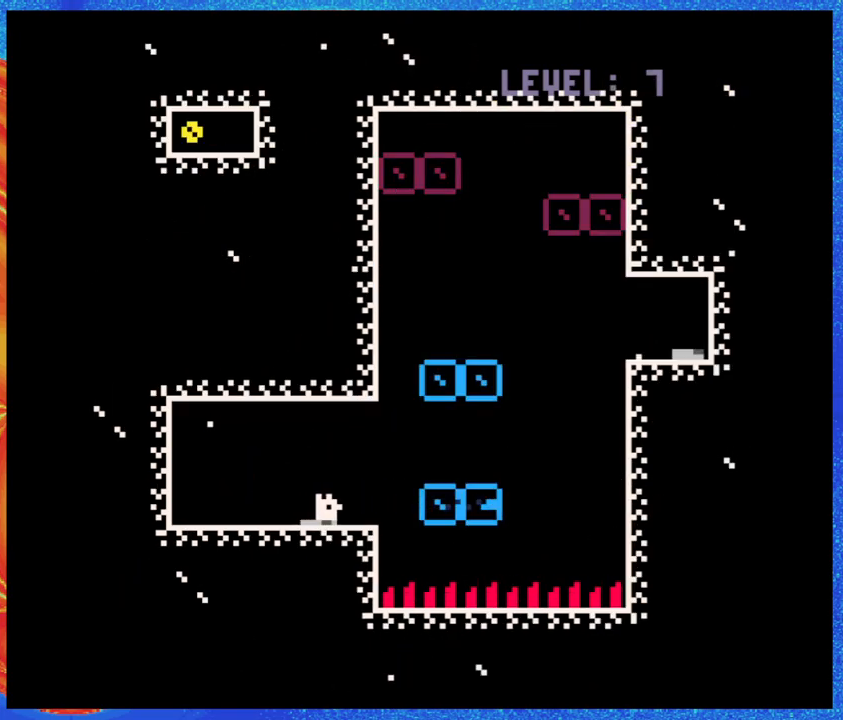
{"buttons": ["DPAD_LEFT"], "events": [[317, "DPAD_LEFT", "down"]]}
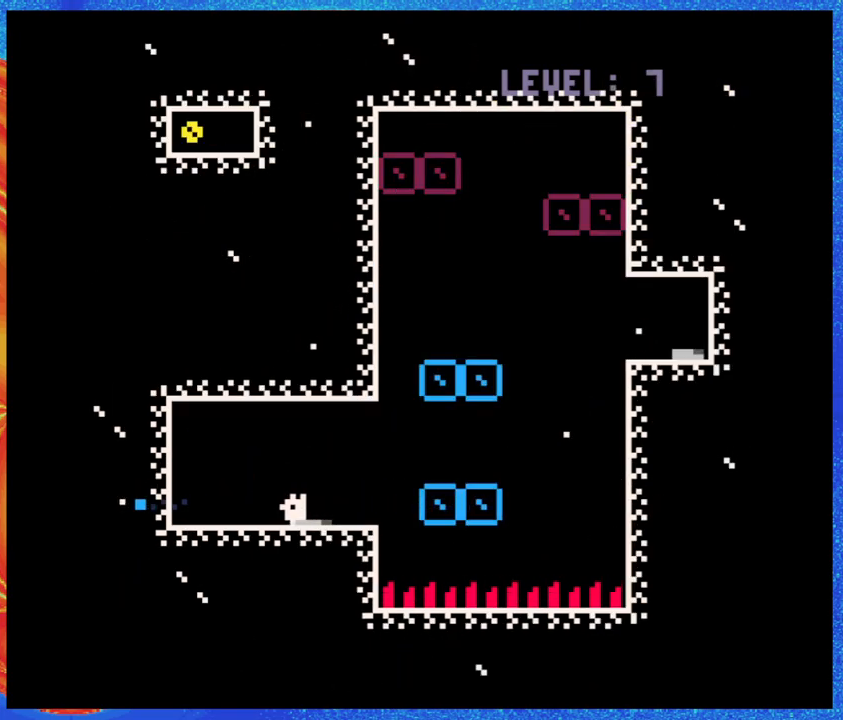
{"buttons": [], "events": [[183, "DPAD_LEFT", "up"], [350, "DPAD_RIGHT", "down"], [433, "DPAD_RIGHT", "up"]]}
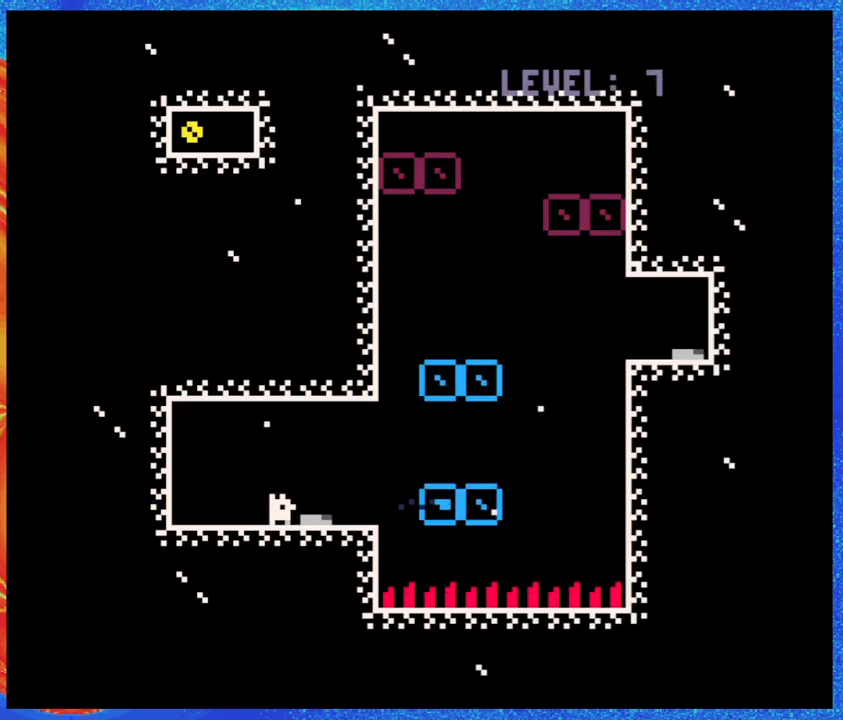
{"buttons": [], "events": [[333, "B", "down"], [433, "B", "up"]]}
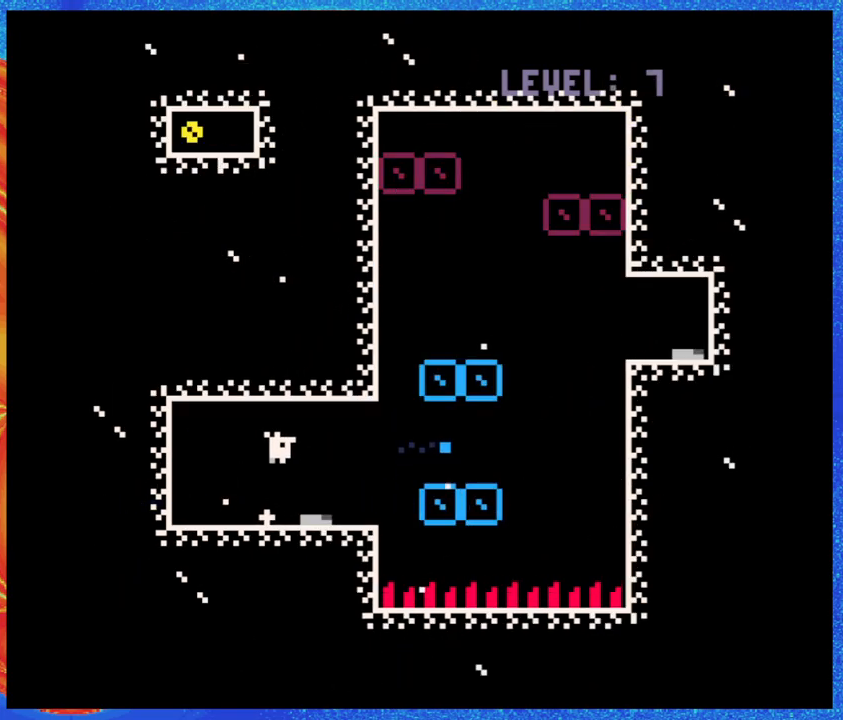
{"buttons": [], "events": [[33, "Y", "down"], [117, "Y", "up"]]}
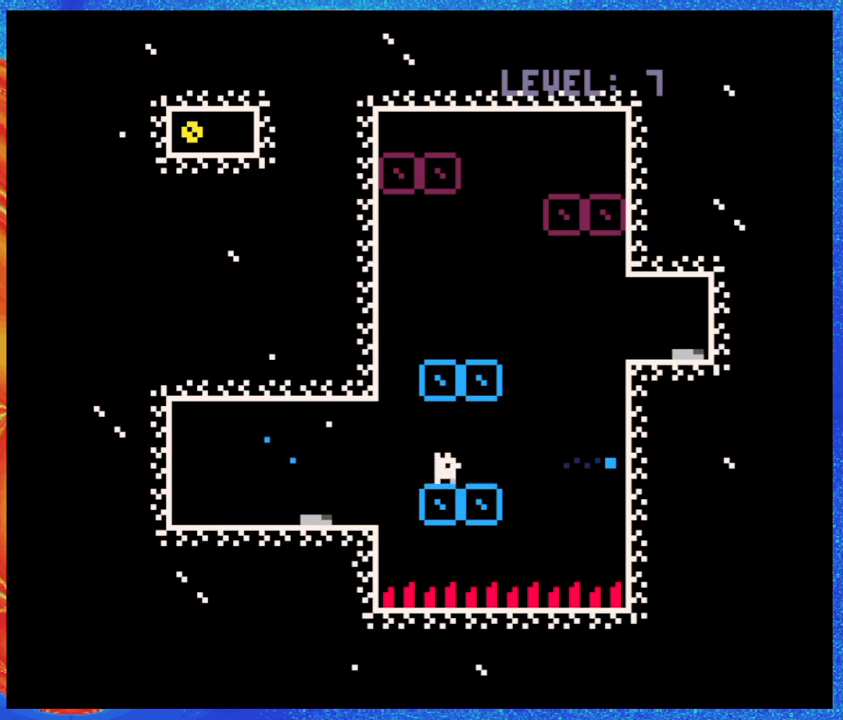
{"buttons": ["Y", "DPAD_UP"], "events": [[50, "DPAD_UP", "down"], [467, "Y", "down"]]}
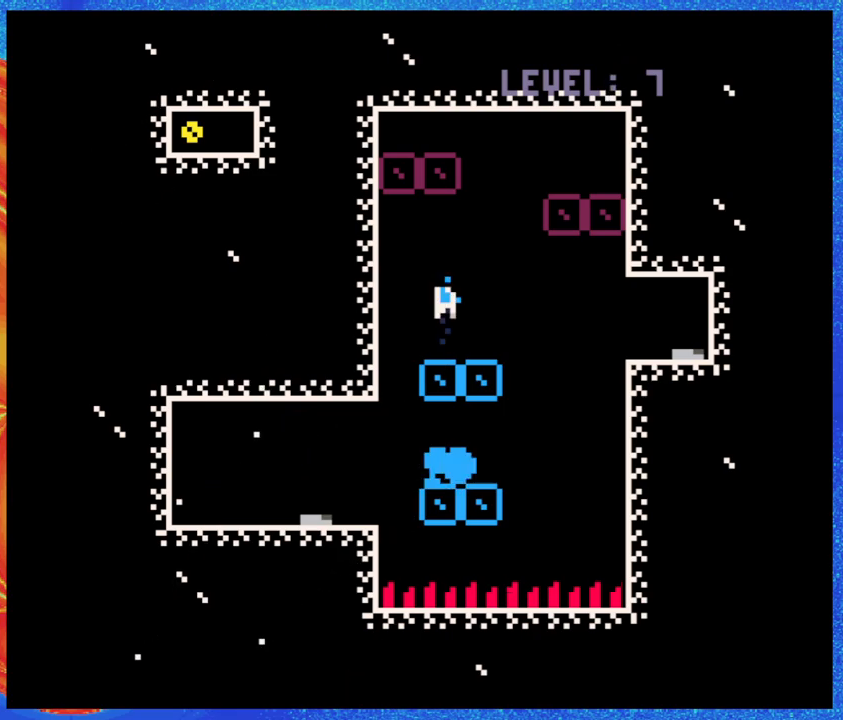
{"buttons": ["DPAD_RIGHT"], "events": [[67, "Y", "up"], [167, "DPAD_UP", "up"], [433, "DPAD_RIGHT", "down"]]}
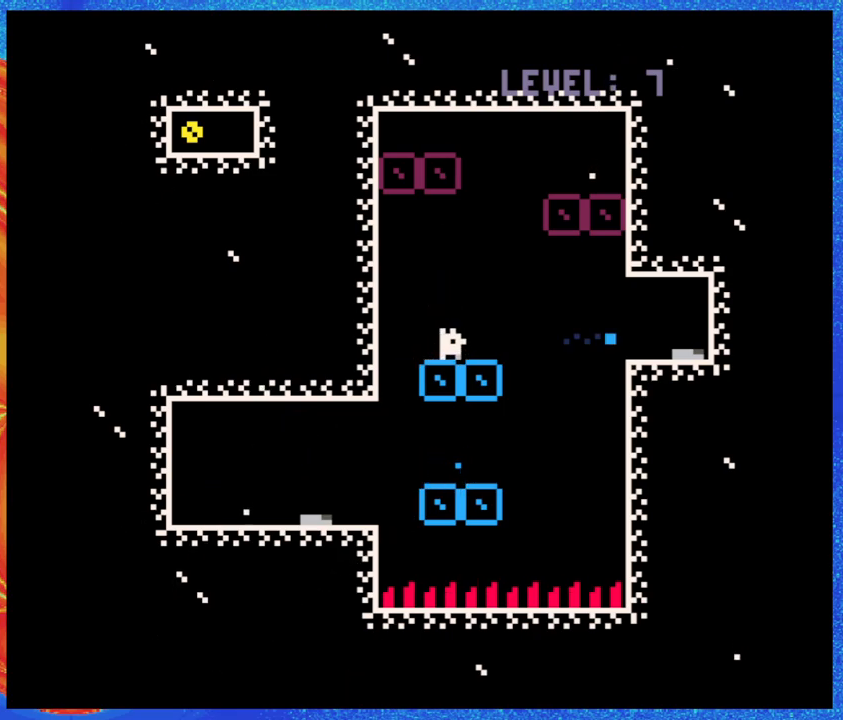
{"buttons": [], "events": [[133, "DPAD_RIGHT", "up"]]}
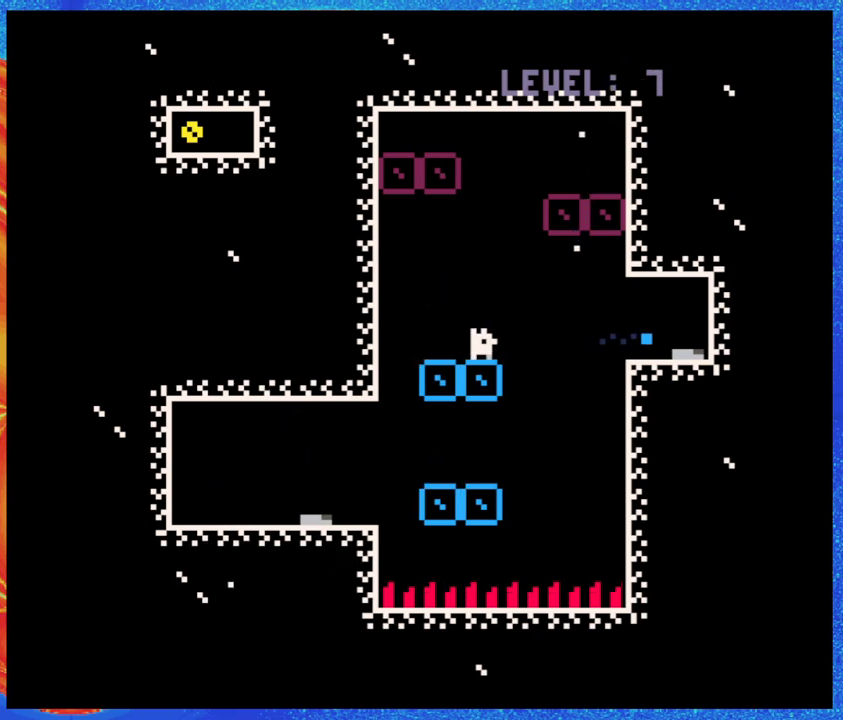
{"buttons": [], "events": [[200, "Y", "down"], [283, "Y", "up"]]}
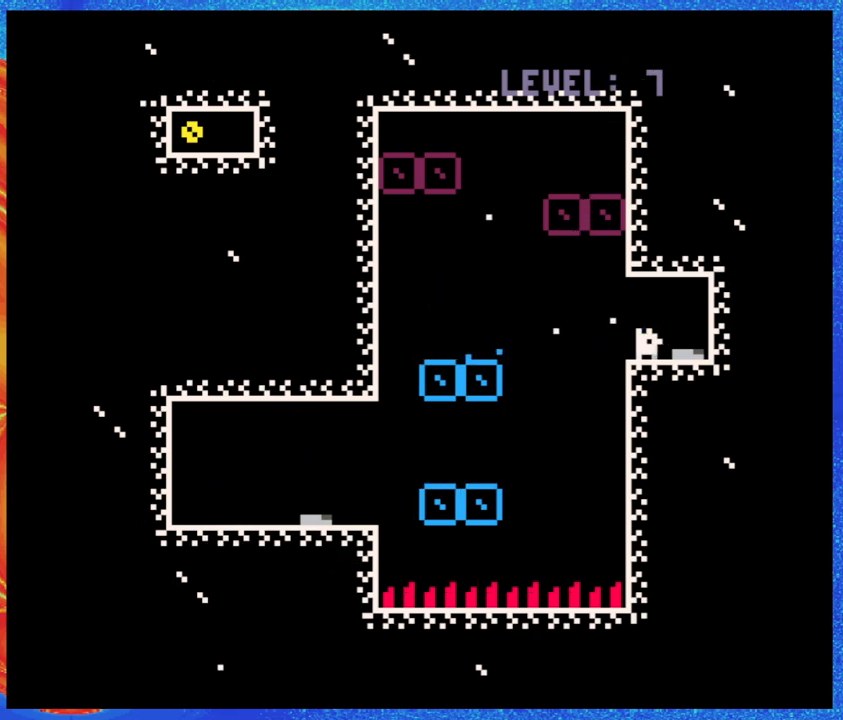
{"buttons": [], "events": []}
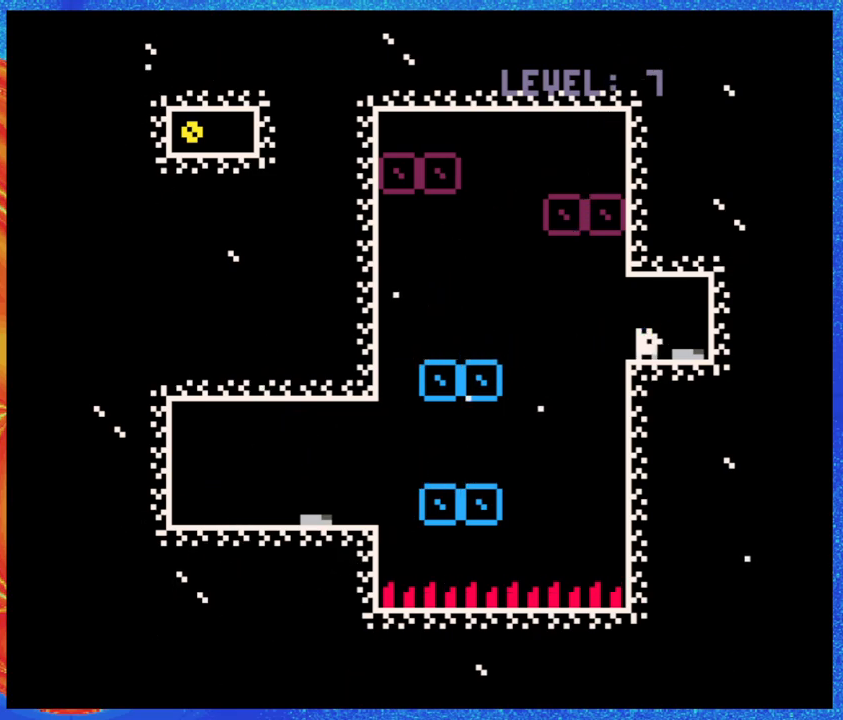
{"buttons": [], "events": [[183, "DPAD_RIGHT", "down"], [350, "DPAD_RIGHT", "up"]]}
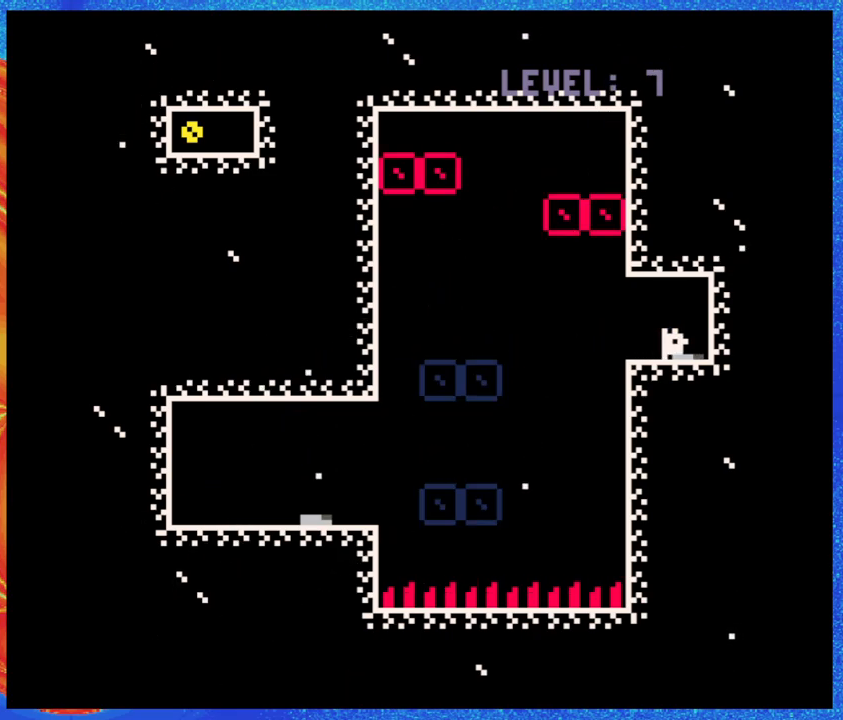
{"buttons": ["DPAD_UP"], "events": [[117, "DPAD_LEFT", "down"], [300, "DPAD_LEFT", "up"], [467, "DPAD_UP", "down"]]}
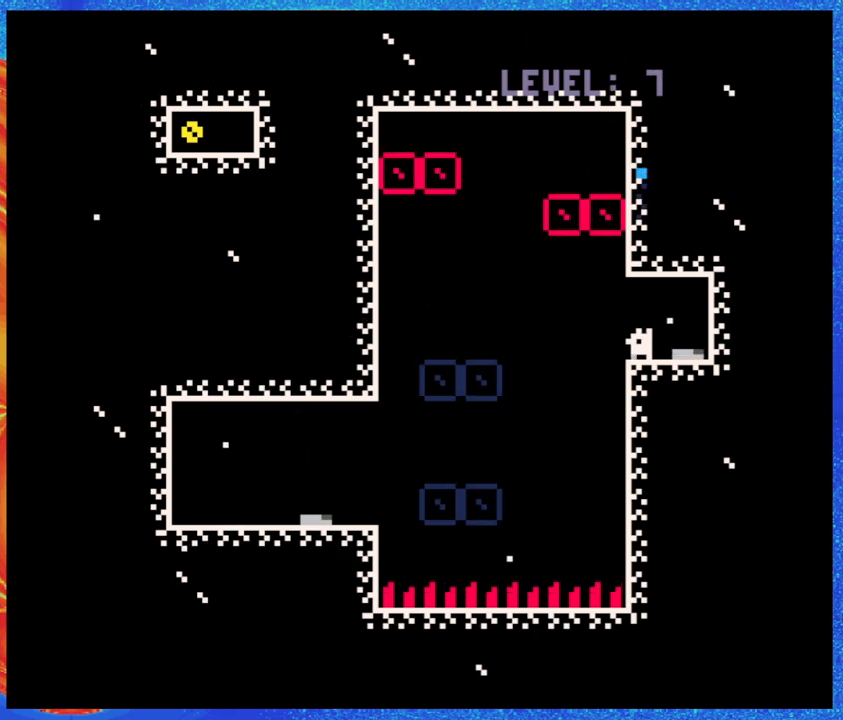
{"buttons": ["B", "DPAD_LEFT"], "events": [[233, "DPAD_UP", "up"], [367, "DPAD_LEFT", "down"], [400, "B", "down"]]}
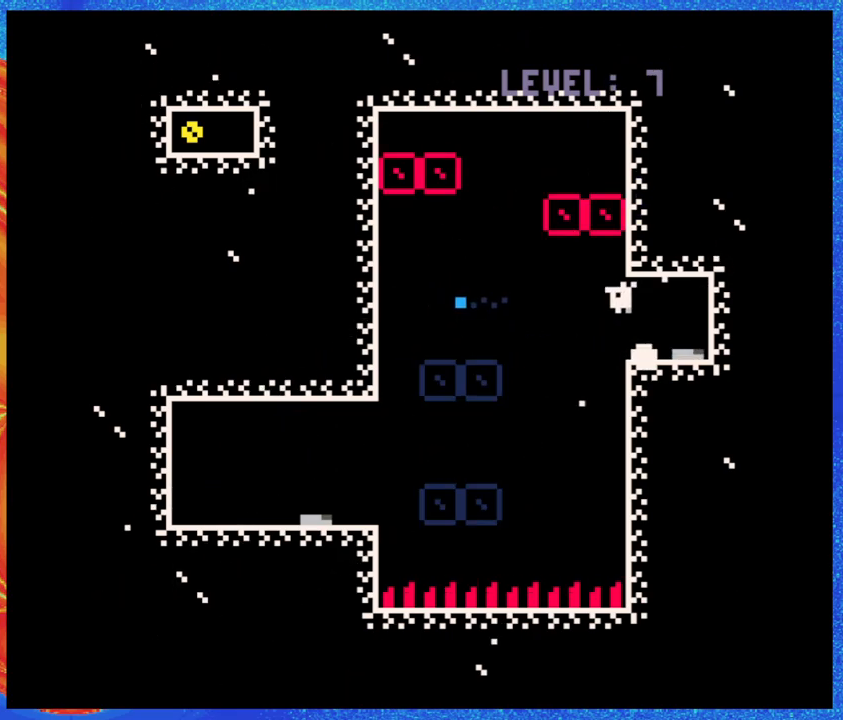
{"buttons": ["DPAD_UP"], "events": [[50, "B", "up"], [67, "DPAD_UP", "down"], [100, "DPAD_LEFT", "up"], [217, "Y", "down"], [317, "Y", "up"]]}
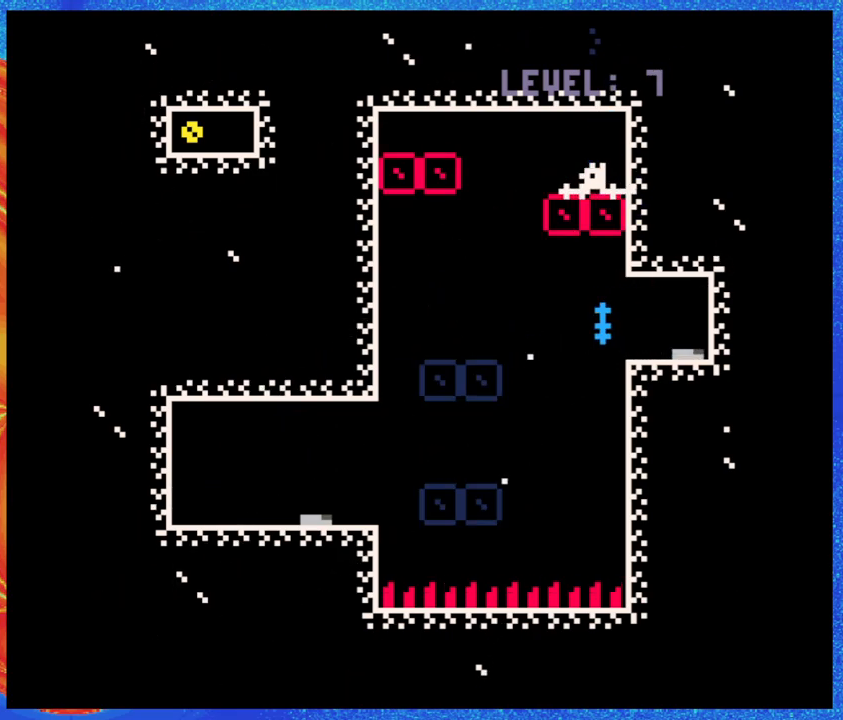
{"buttons": [], "events": [[117, "DPAD_UP", "up"]]}
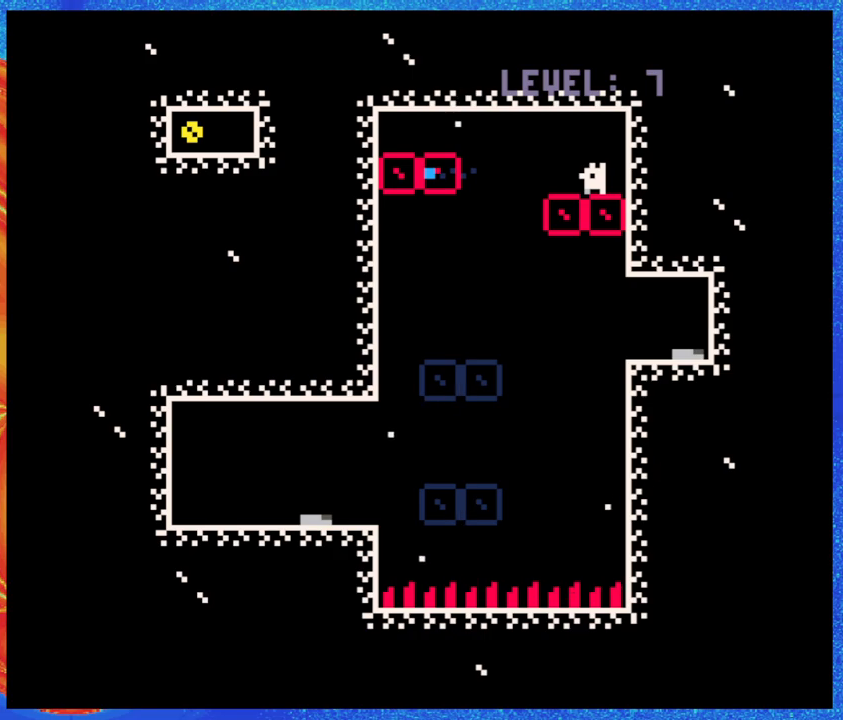
{"buttons": [], "events": [[200, "B", "down"], [267, "Y", "down"], [300, "B", "up"], [333, "Y", "up"]]}
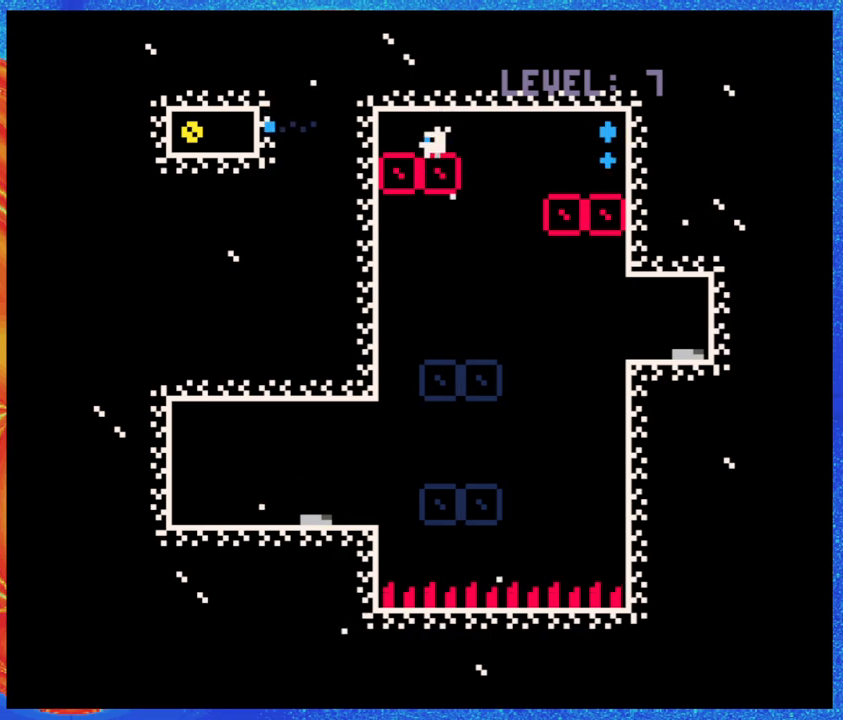
{"buttons": ["DPAD_LEFT"], "events": [[417, "DPAD_LEFT", "down"]]}